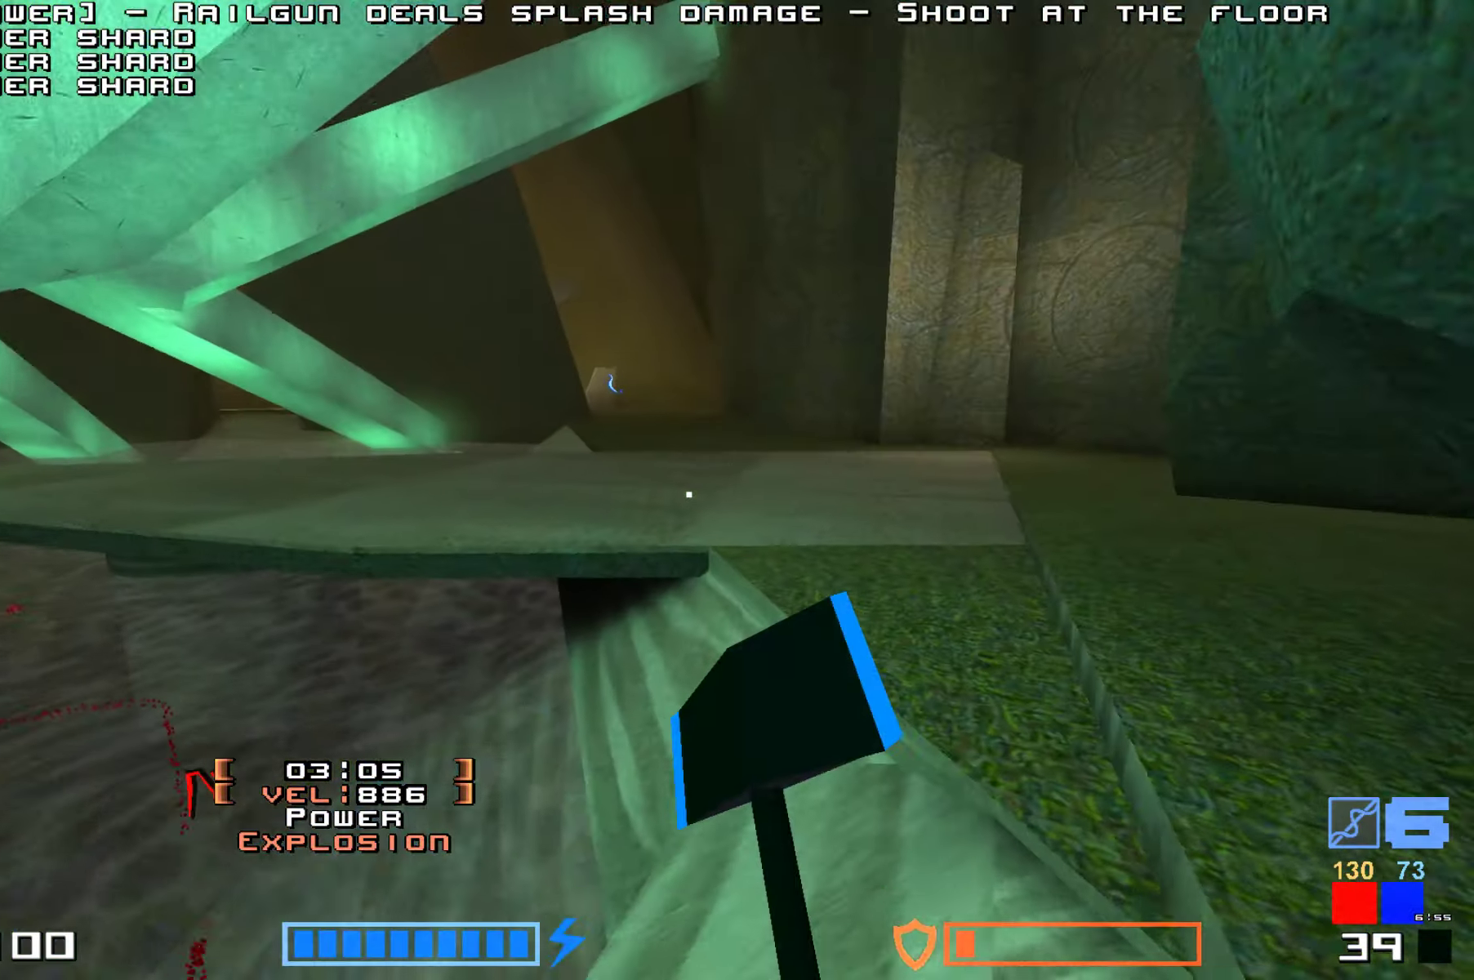
Gameplay with keyboard; each line is a JSON object with the keys held at the frame after it. "events" lists presses ("down") and releases ("up") of "down", "hammer", "hook", "jump", "right" and "up" between this image and that frame as [ms after this image, input, new state], when the widget could be followed in between. No other keys are recorded. Mouse input is not recorded. Key names are as the overlay labels them; some are game actions (e.g. jump) rather than physical keys.
{"keys": ["up"]}
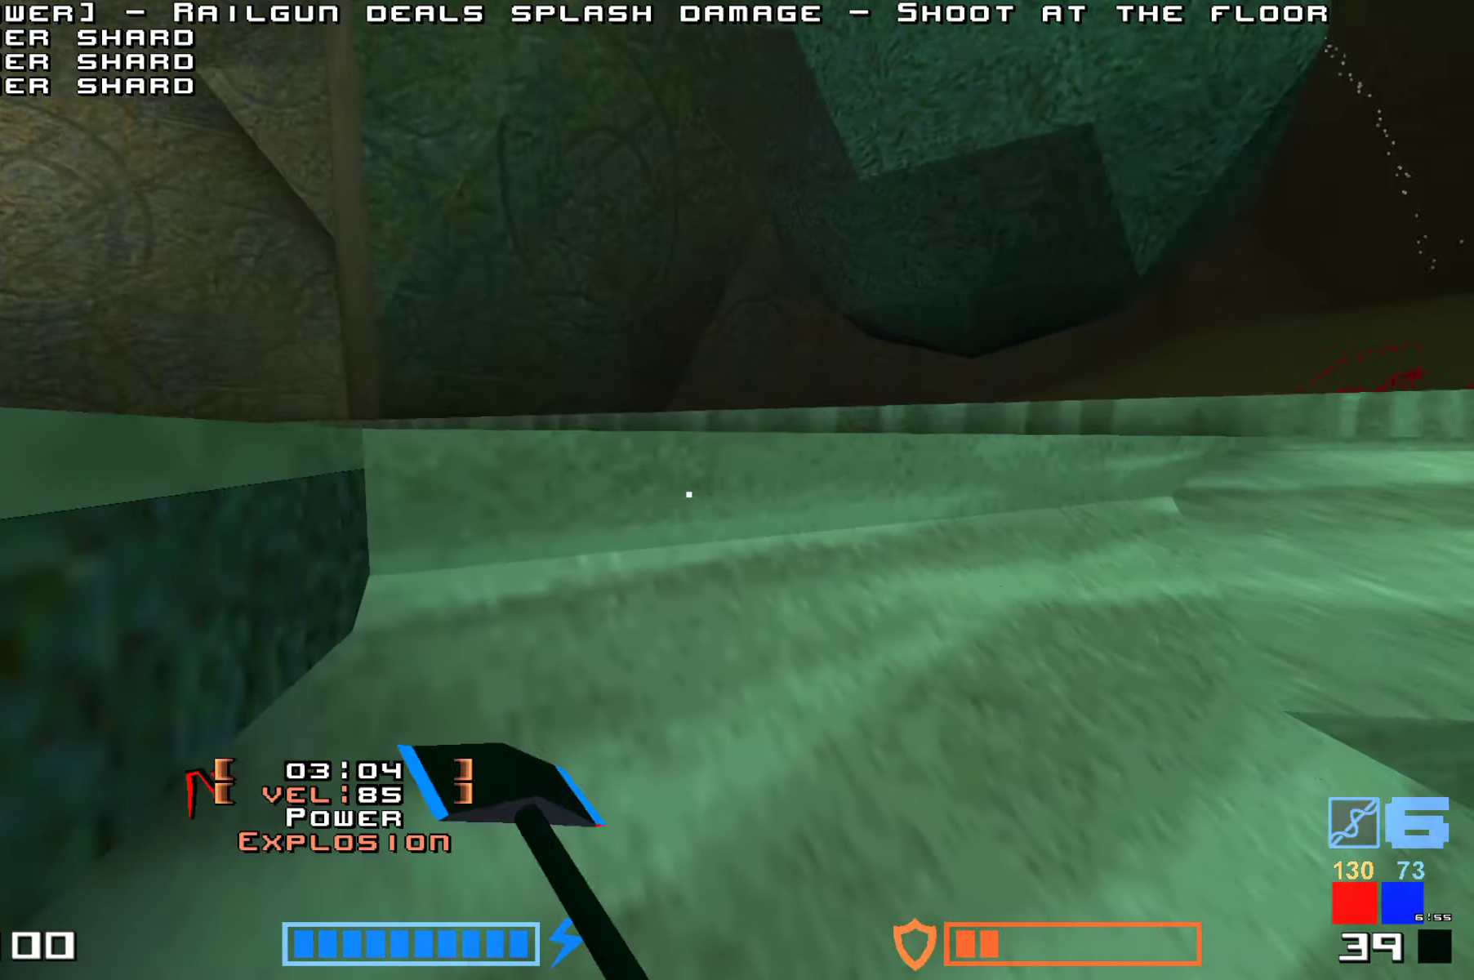
{"keys": ["hammer", "jump", "up"], "events": [[483, "jump", "down"], [500, "hammer", "down"]]}
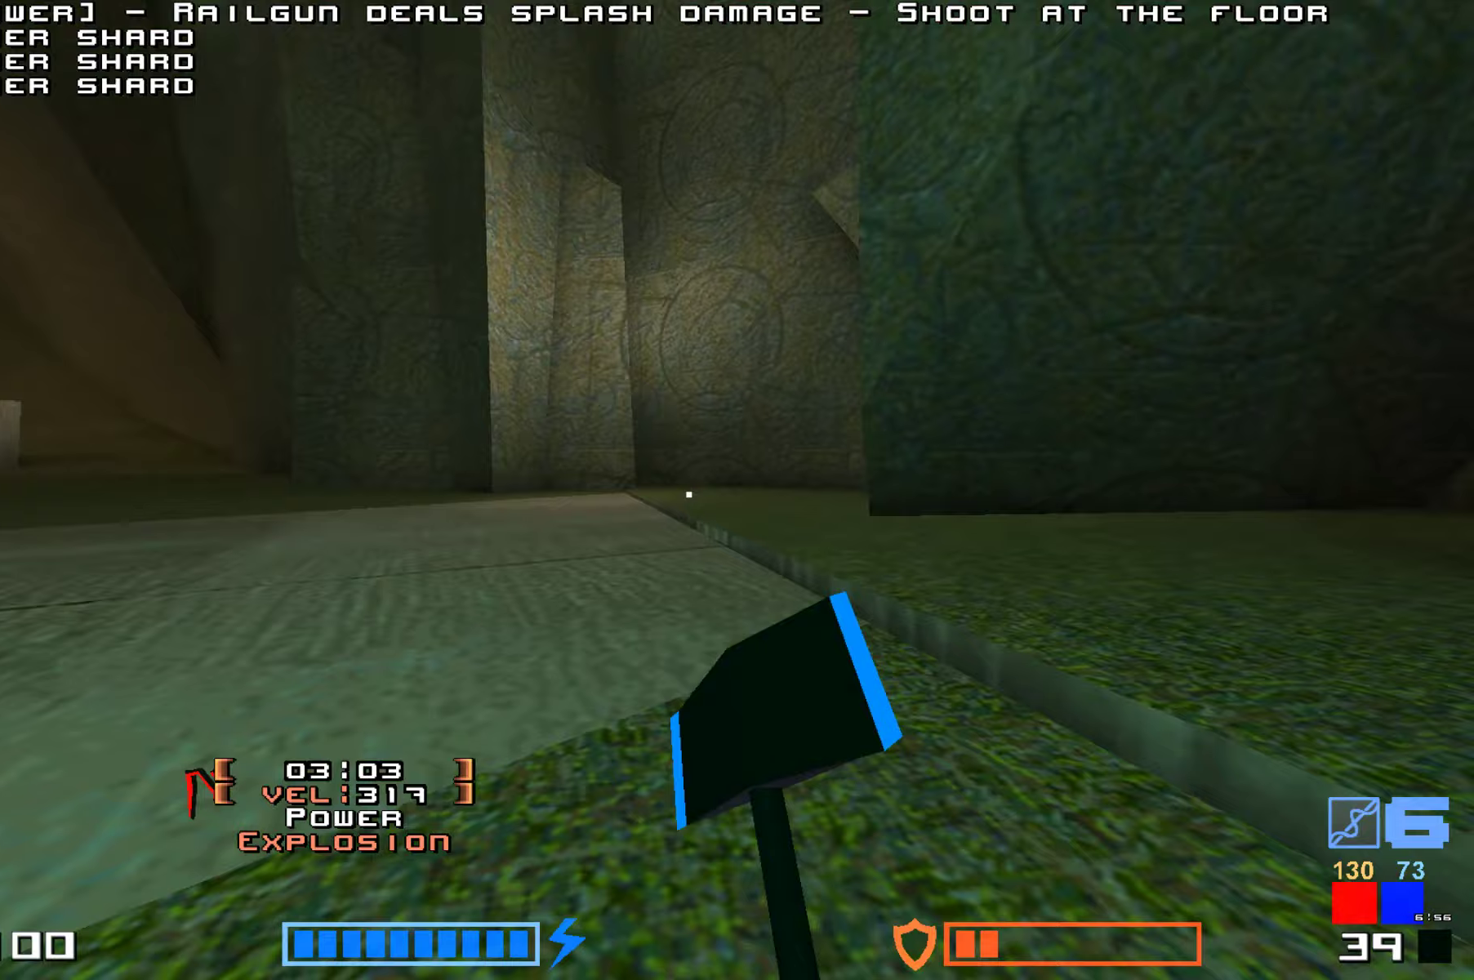
{"keys": ["jump", "up"], "events": [[167, "hammer", "up"], [233, "hammer", "down"], [367, "hammer", "up"]]}
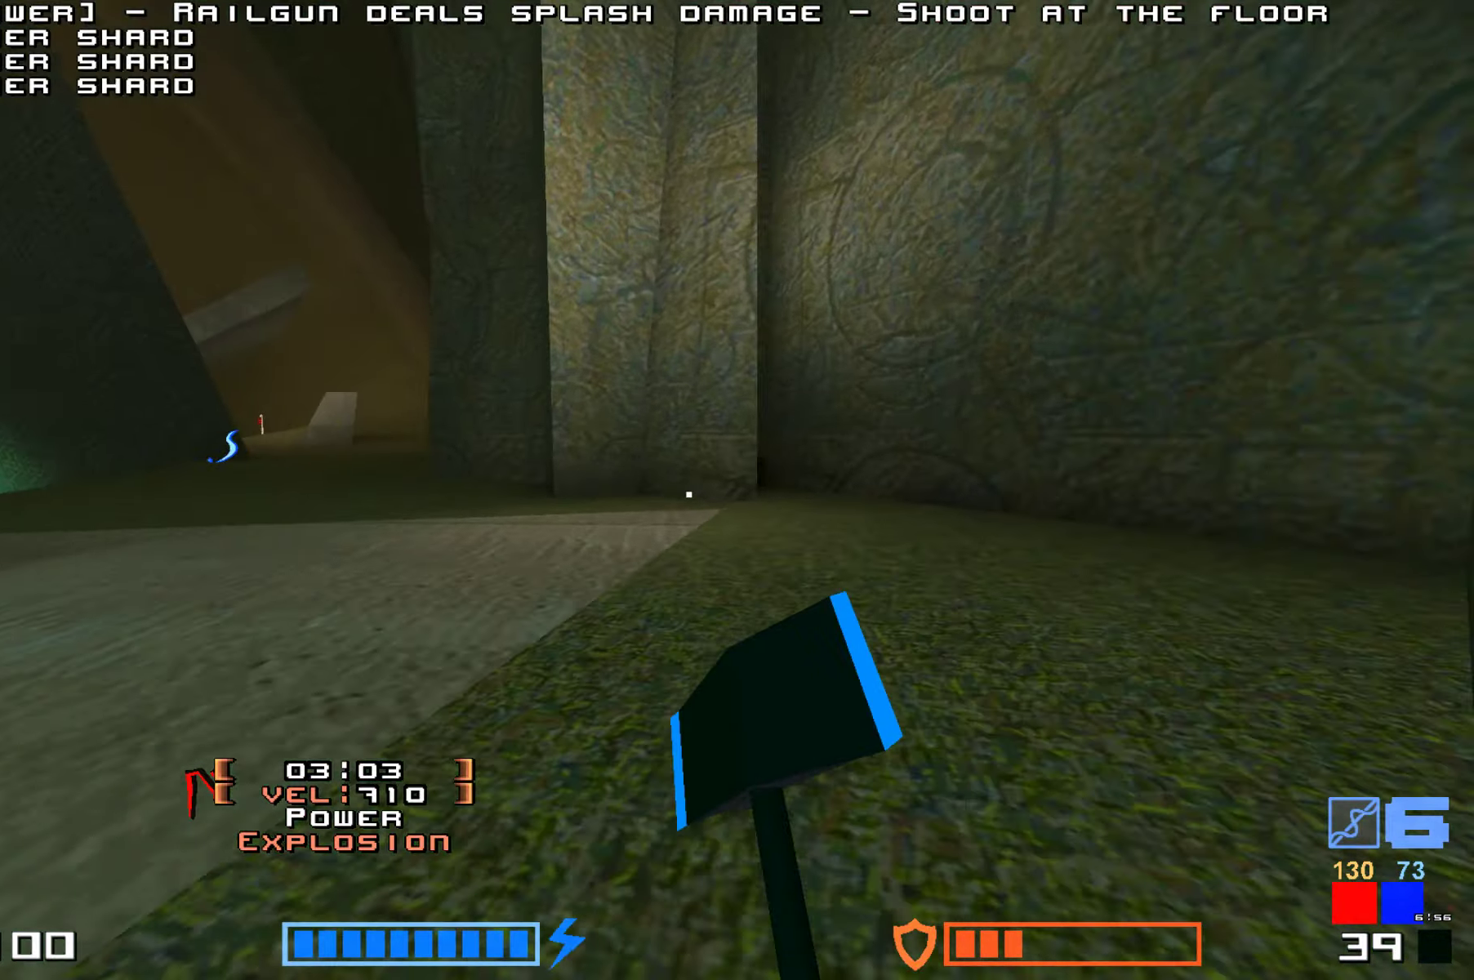
{"keys": ["jump", "up"], "events": [[17, "hammer", "down"], [133, "hammer", "up"], [233, "hammer", "down"], [400, "hammer", "up"]]}
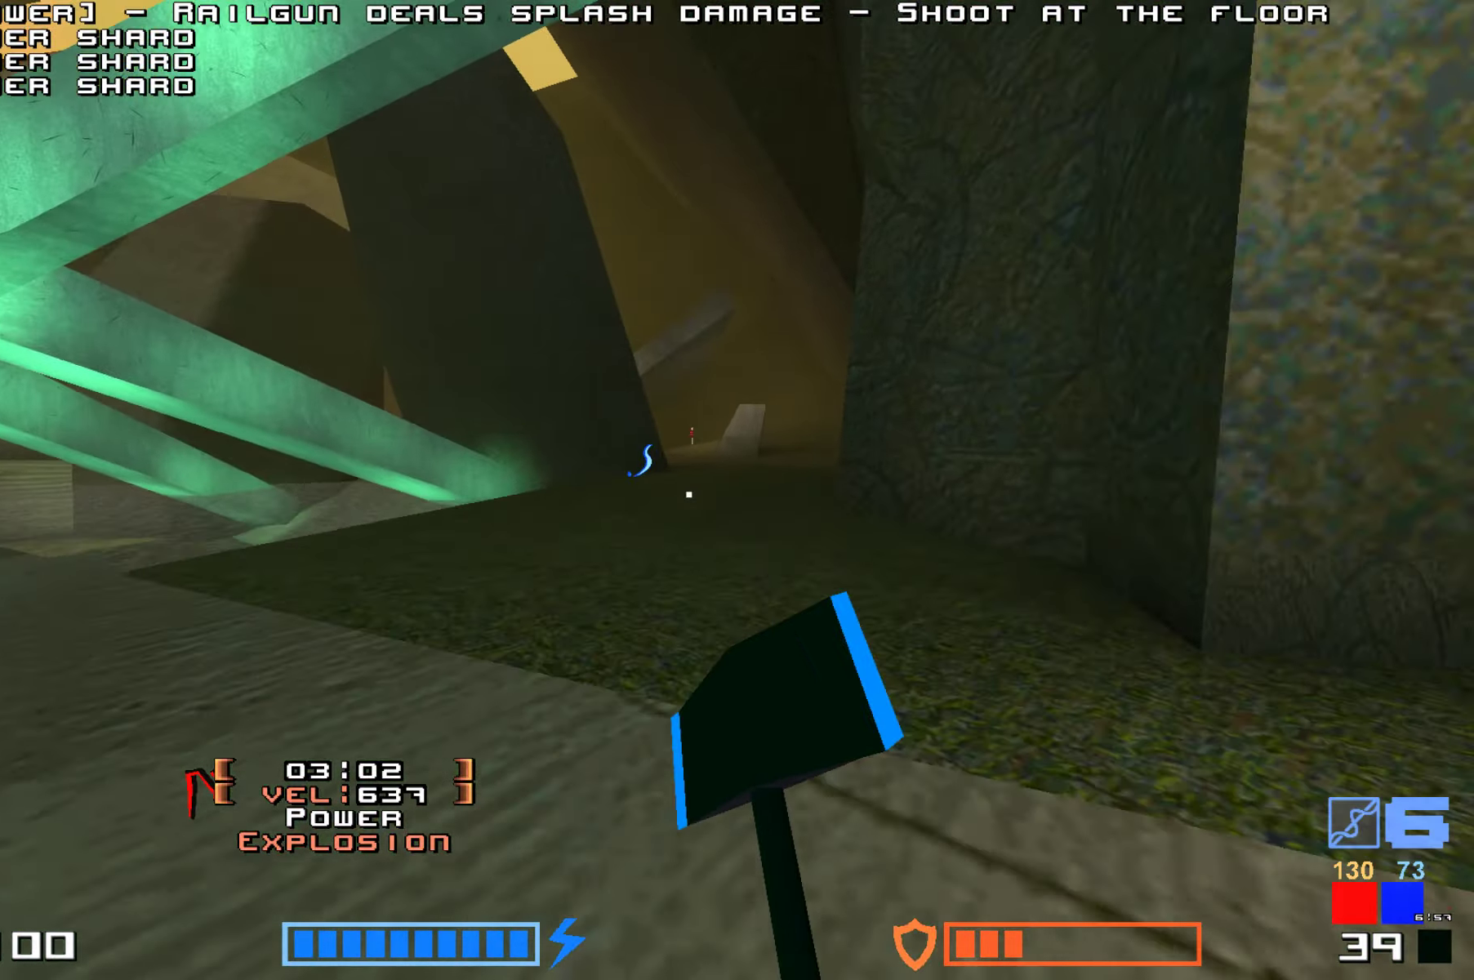
{"keys": ["jump", "up"], "events": [[67, "hammer", "down"], [167, "hammer", "up"], [200, "jump", "up"], [300, "jump", "down"]]}
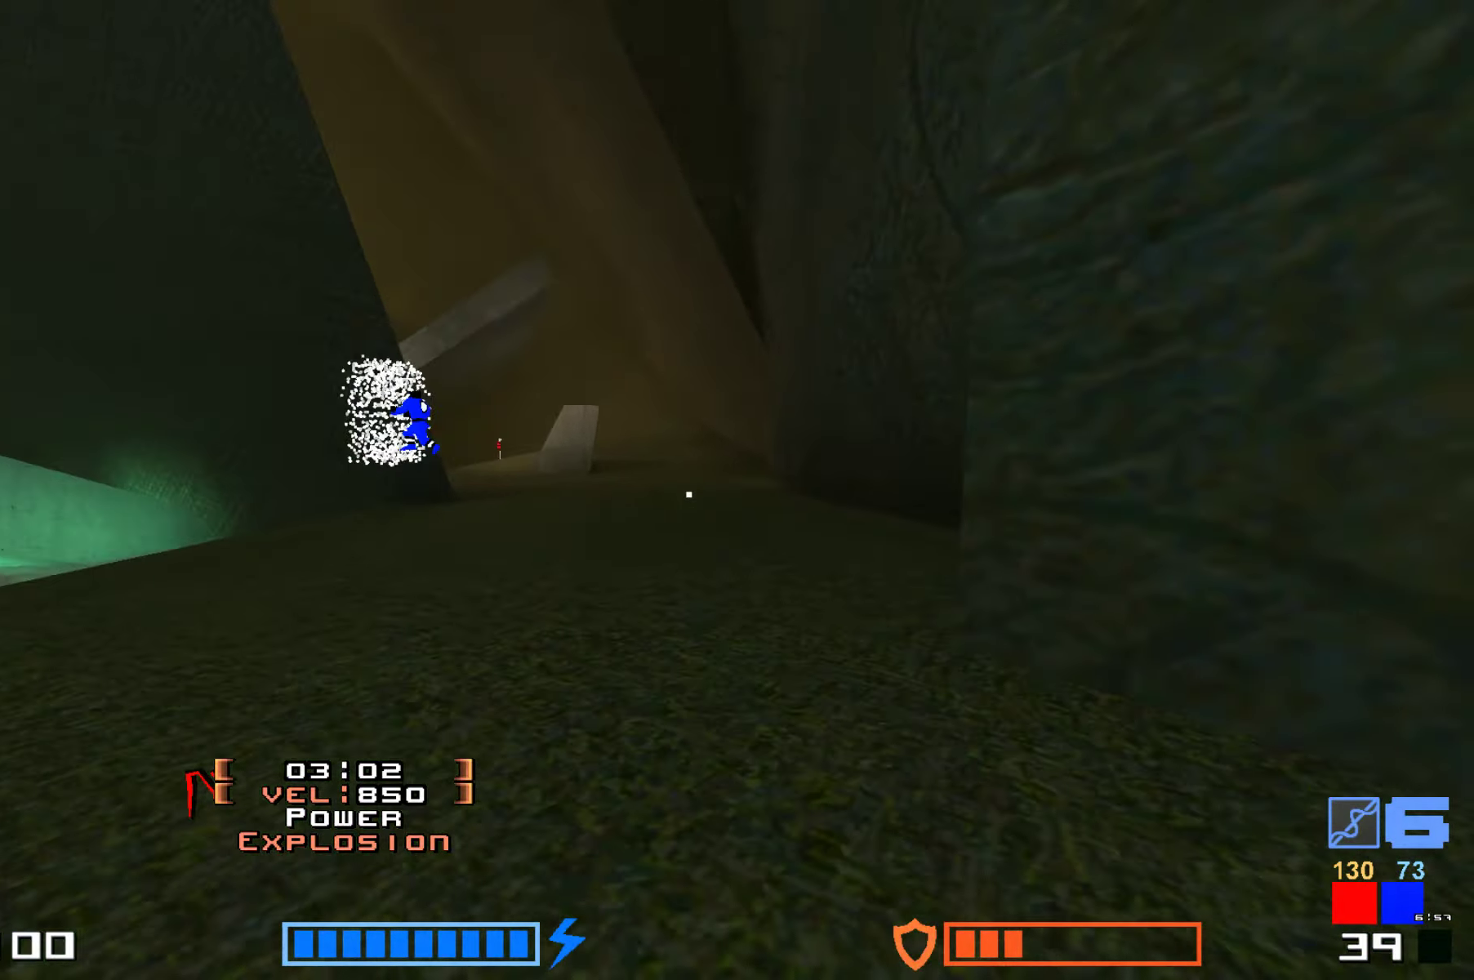
{"keys": ["jump", "up"], "events": [[17, "hammer", "down"], [200, "hammer", "up"]]}
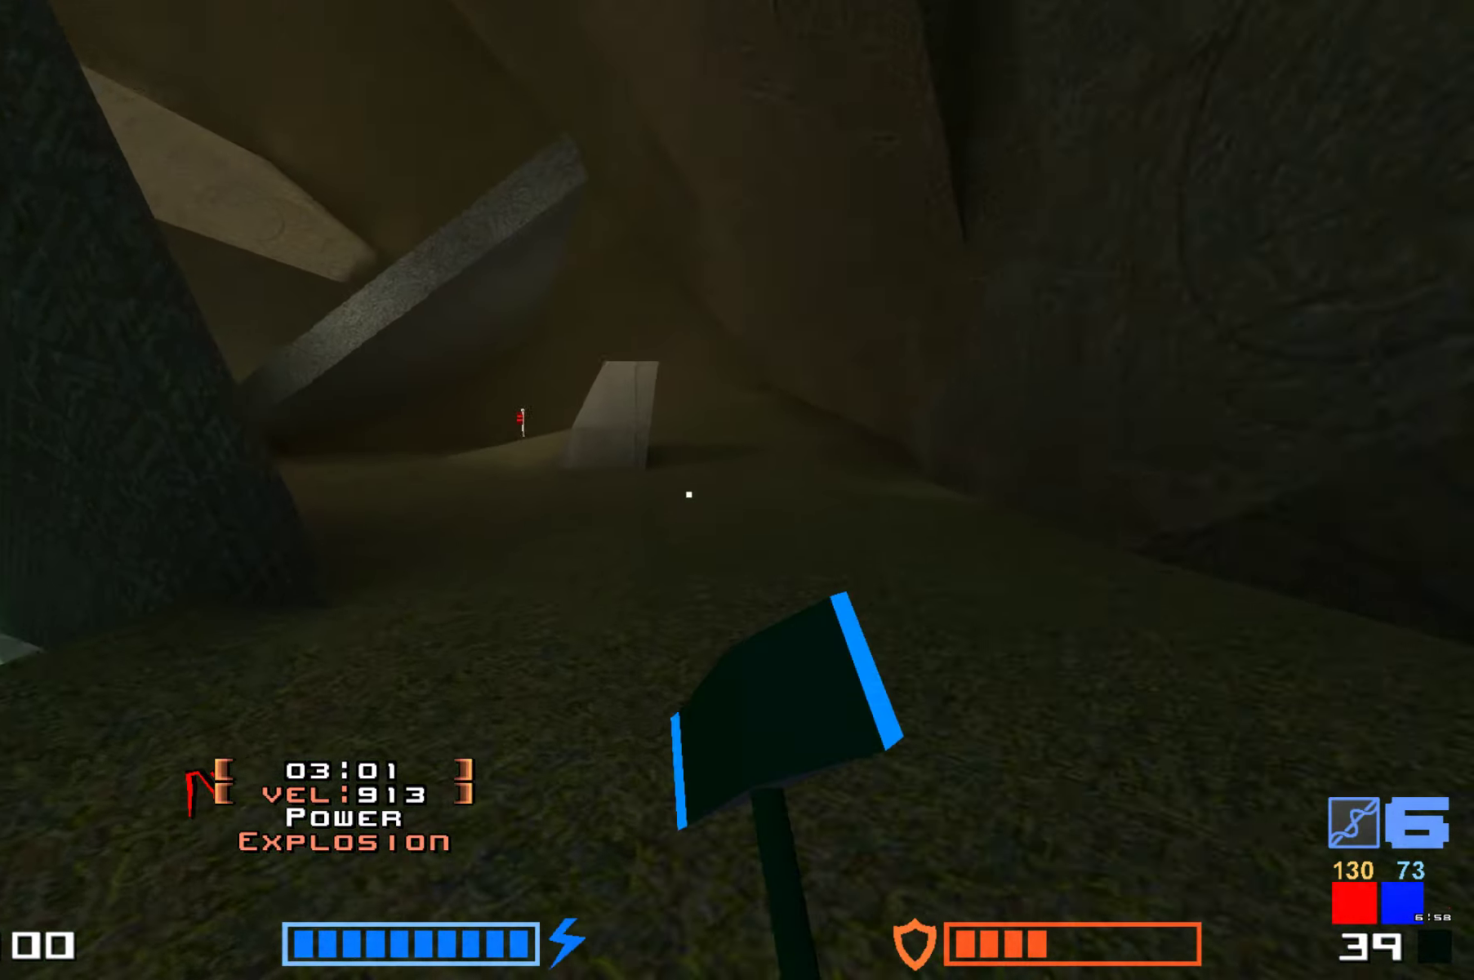
{"keys": ["jump", "up"], "events": [[167, "hammer", "down"], [267, "hammer", "up"], [350, "hammer", "down"], [467, "hammer", "up"]]}
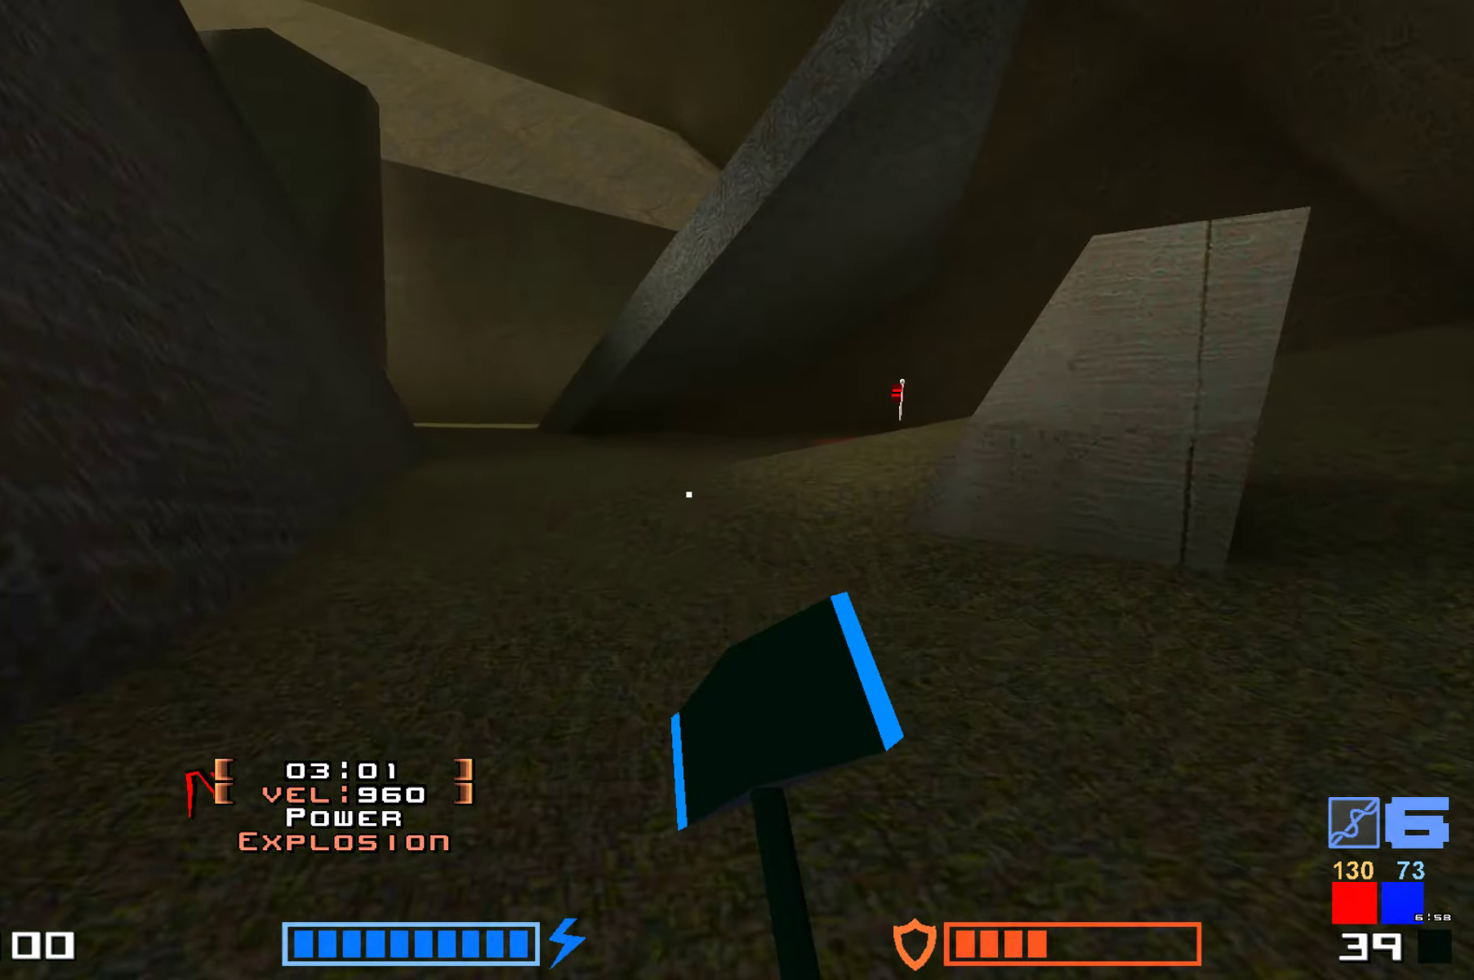
{"keys": ["jump", "up"], "events": [[133, "hammer", "down"], [233, "hammer", "up"], [333, "hammer", "down"], [483, "hammer", "up"]]}
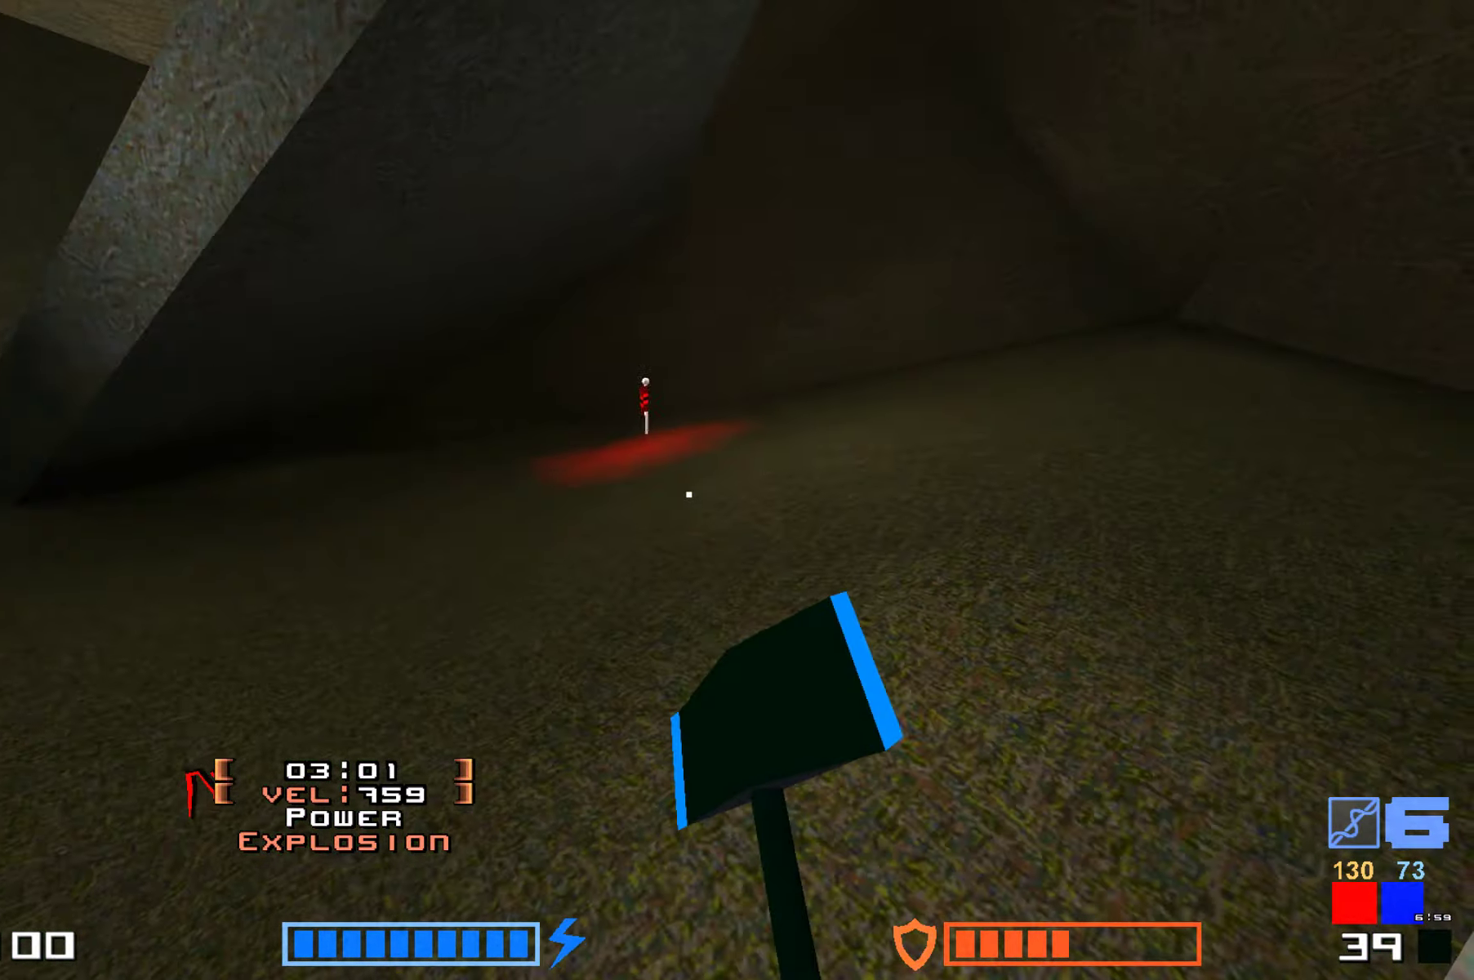
{"keys": ["up"], "events": [[483, "jump", "up"]]}
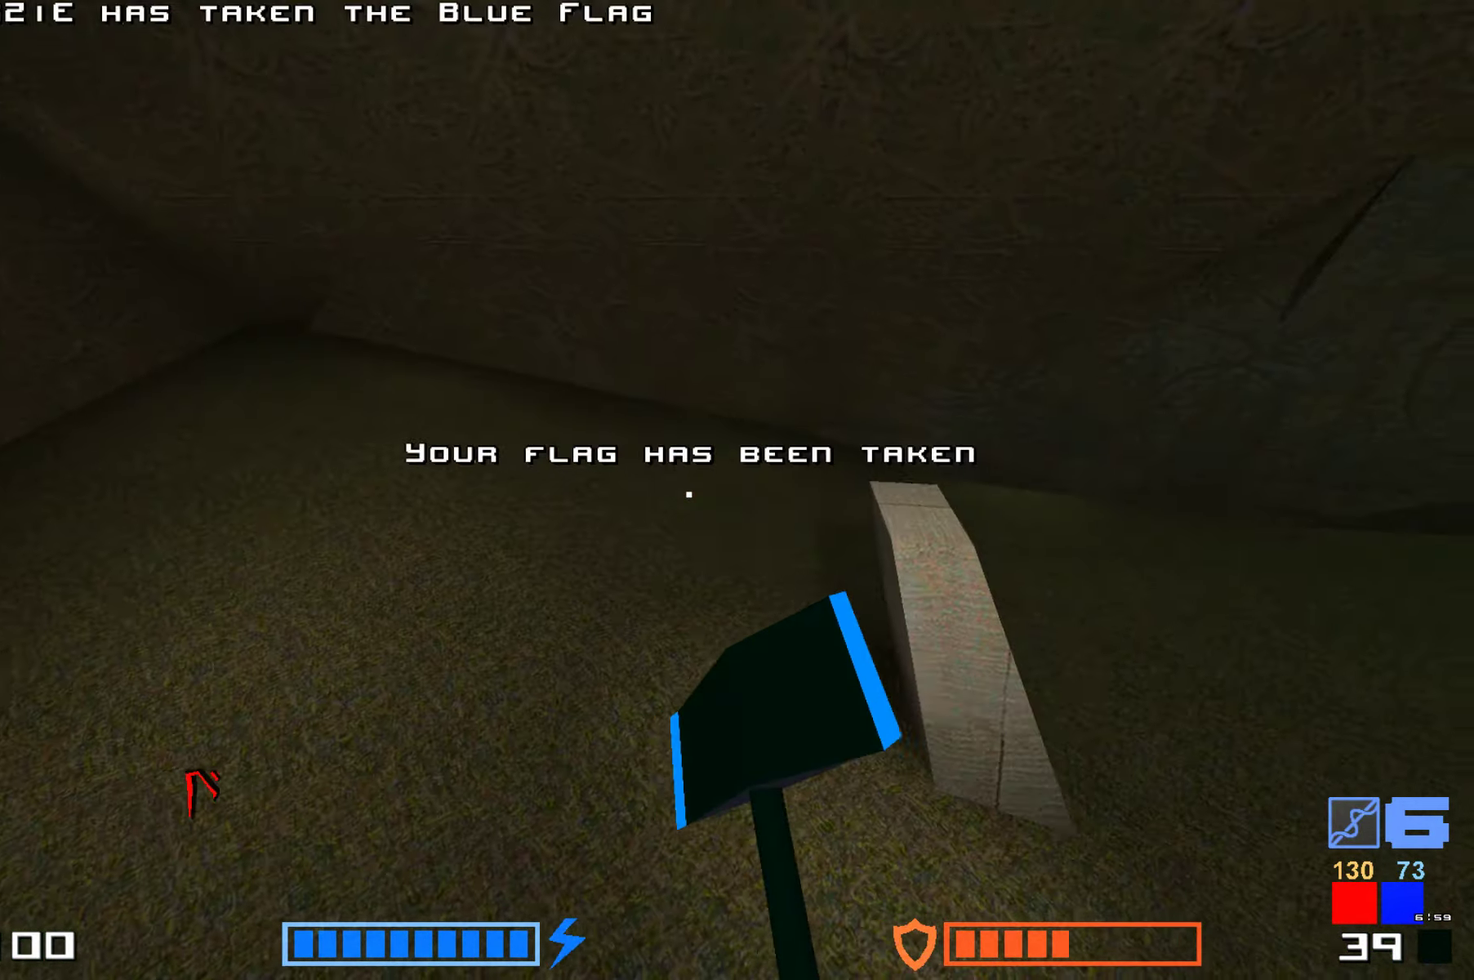
{"keys": ["hook", "jump", "up"]}
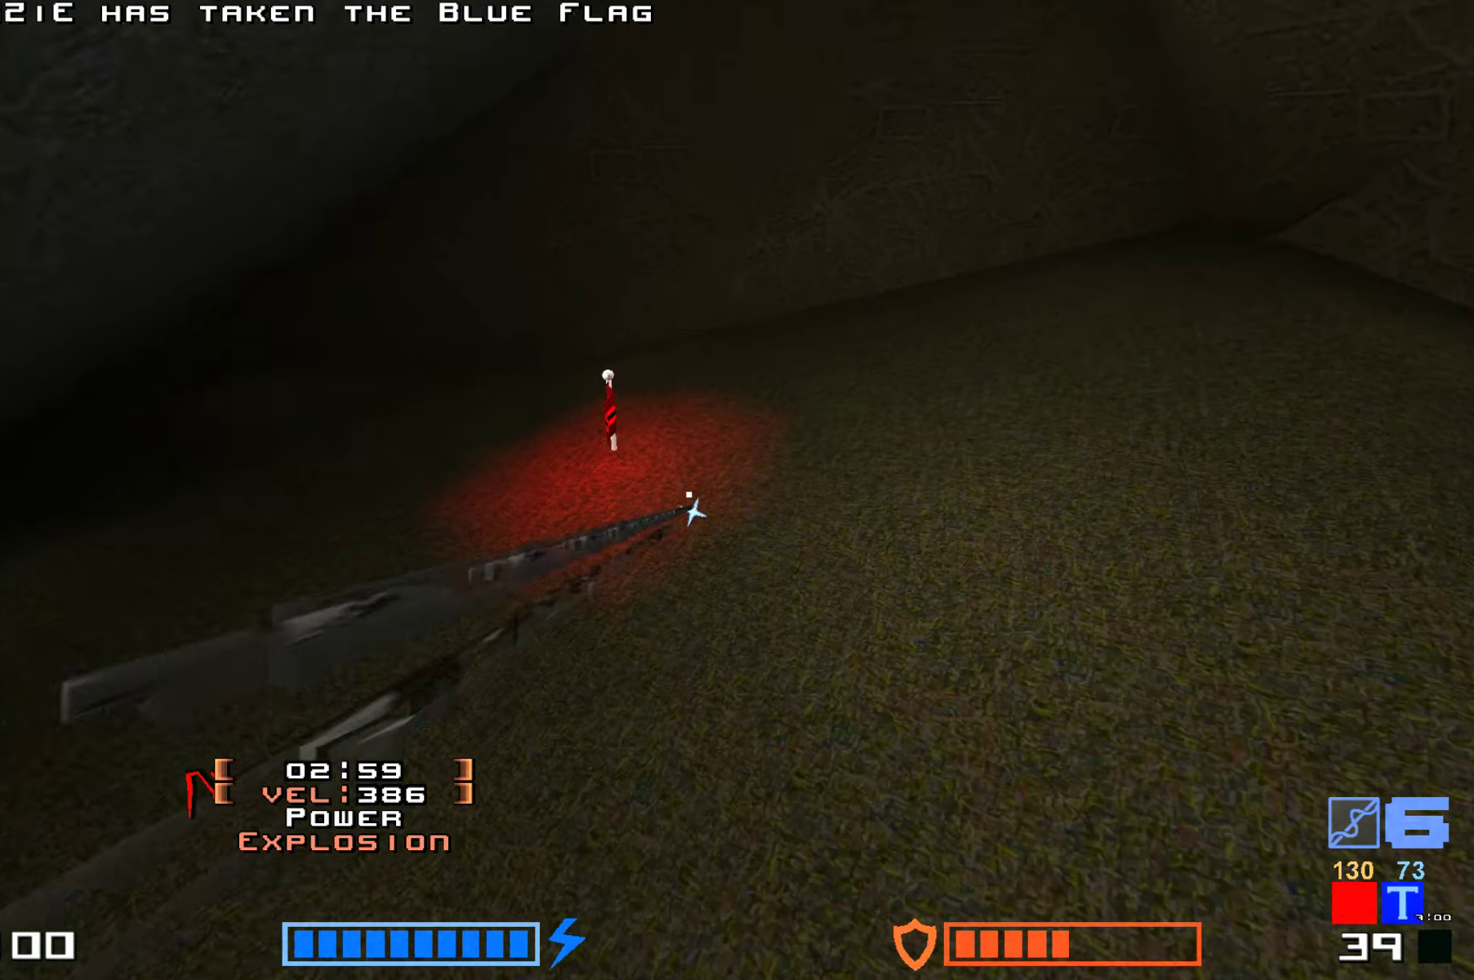
{"keys": ["jump", "up"]}
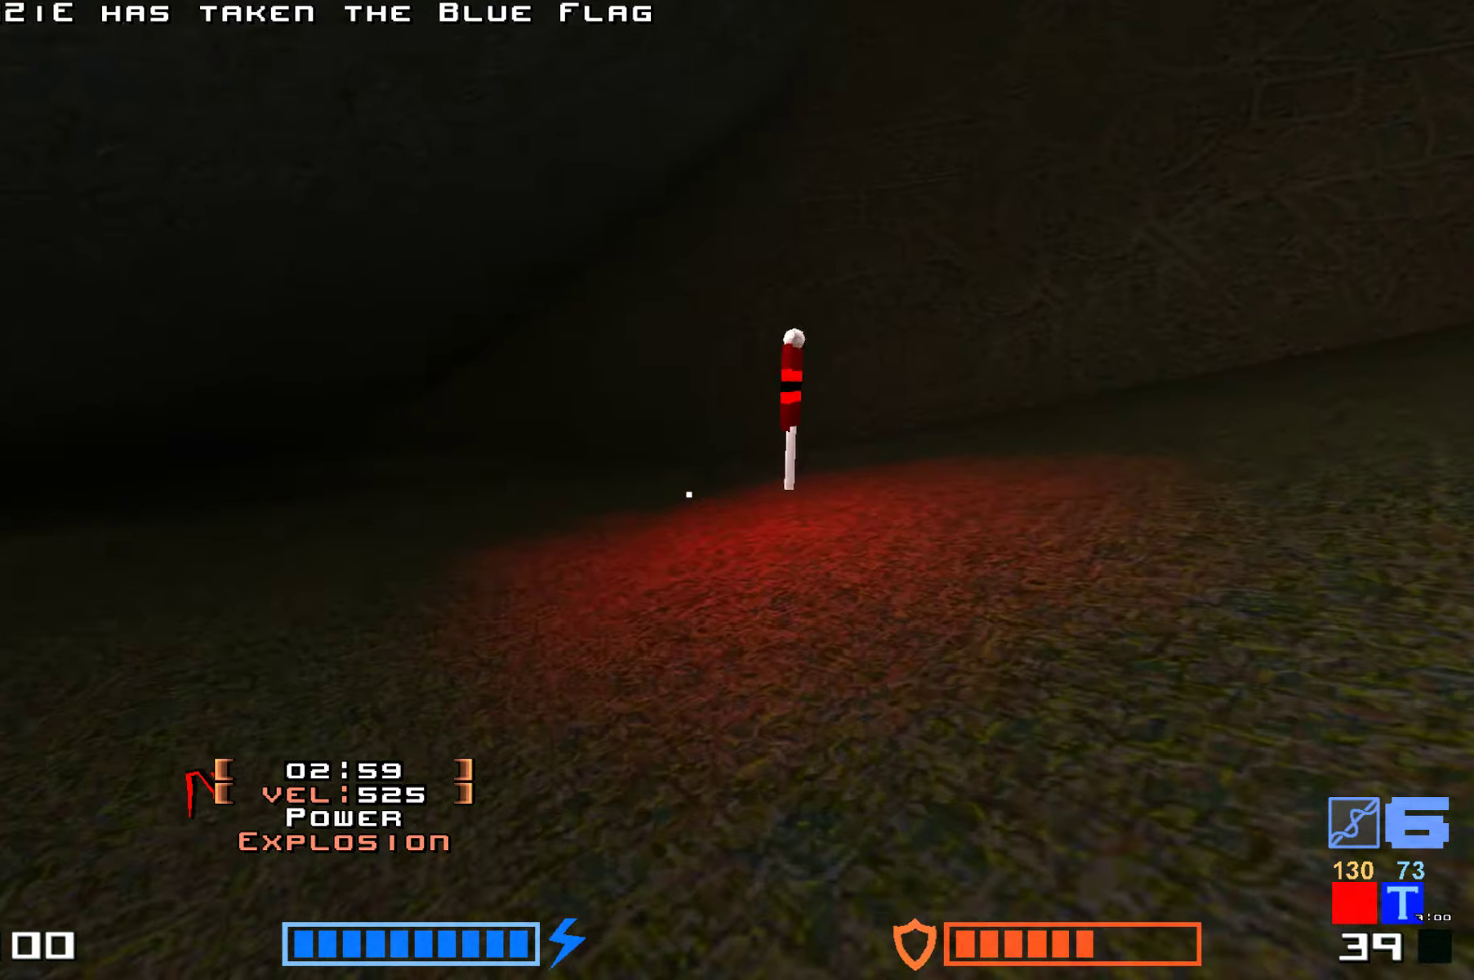
{"keys": ["jump", "up"], "events": []}
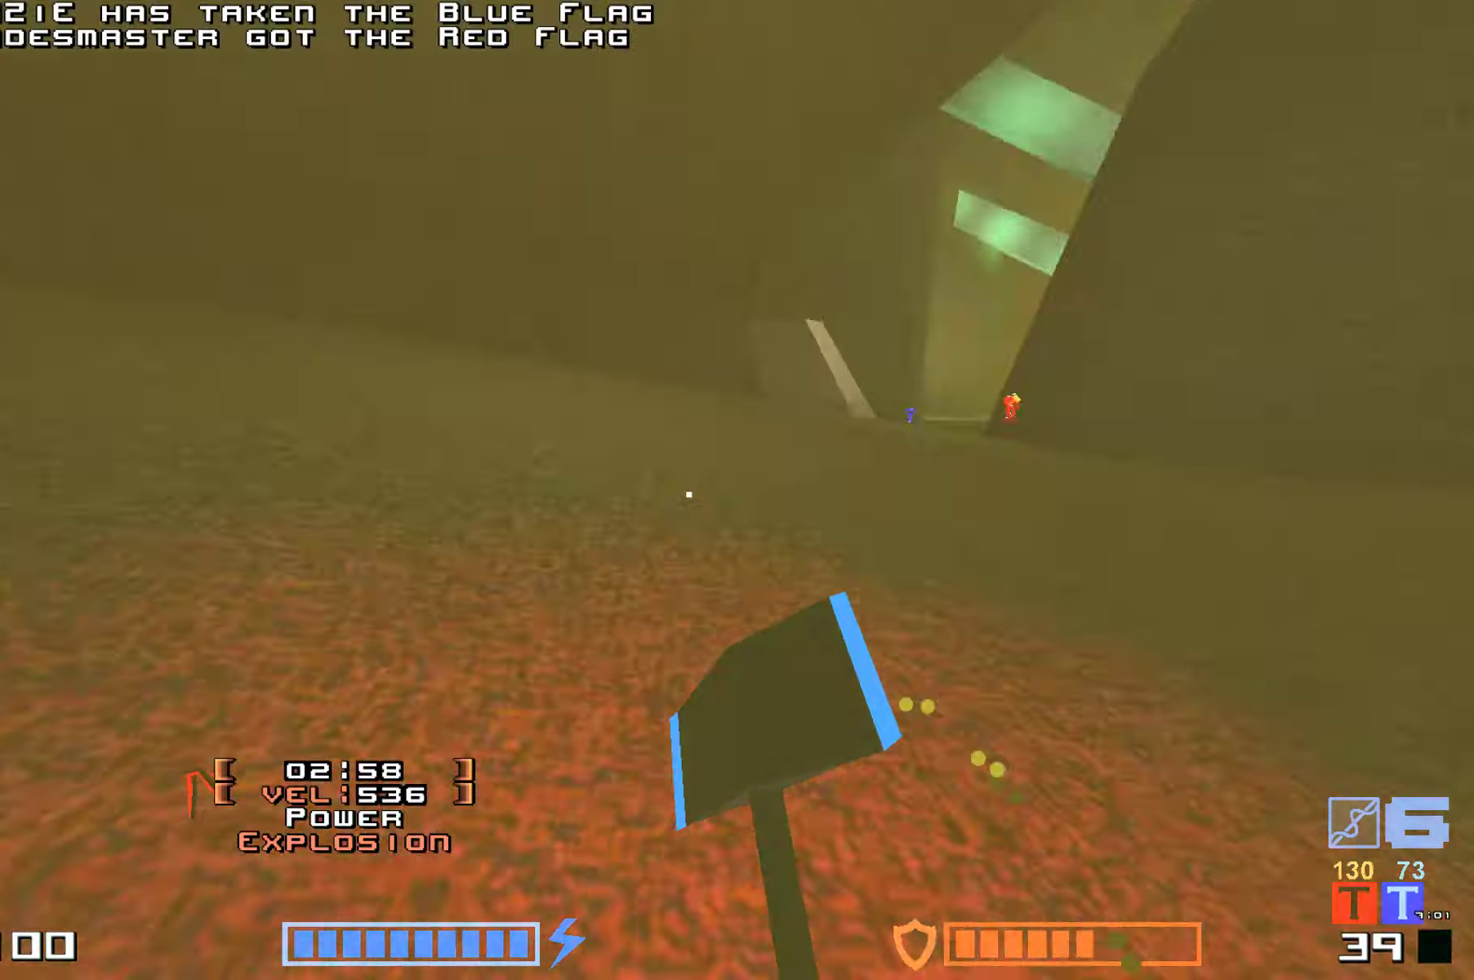
{"keys": ["jump", "up"]}
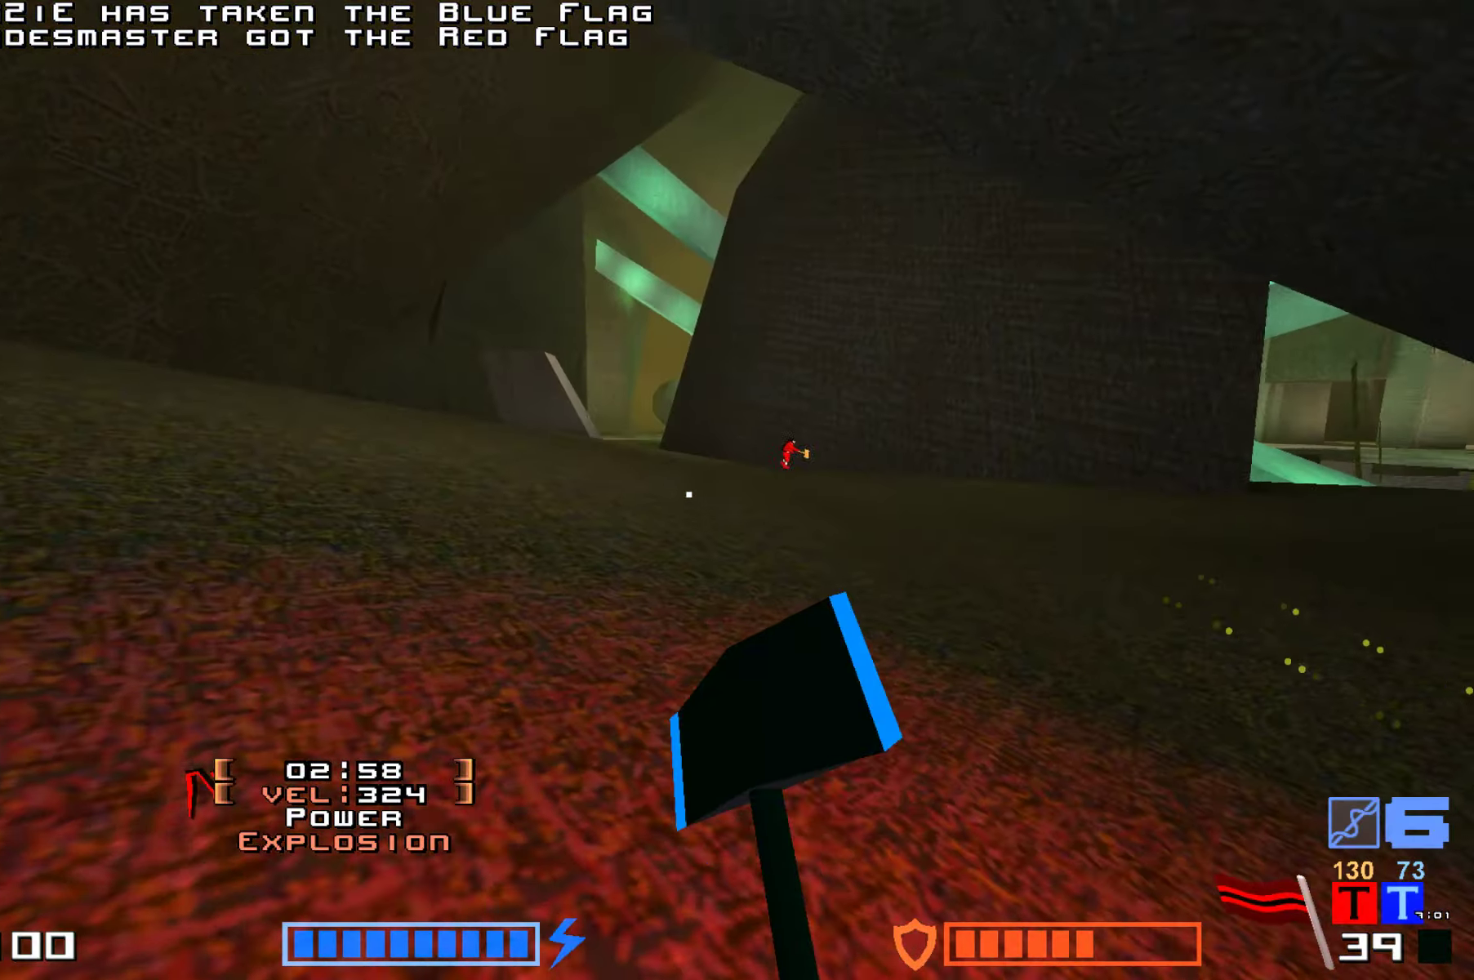
{"keys": ["jump", "up"]}